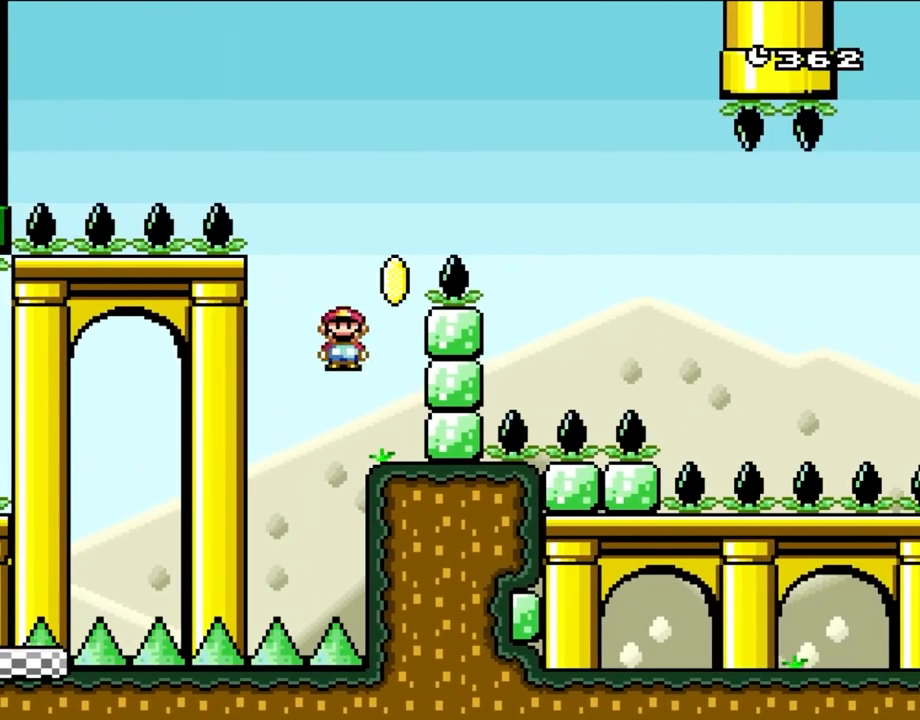
Gameplay with a controller (Nintendo layout); each line is a JSON object with the inputs held at the frame after it. "events" lists button and stick changes between this image and that frame as [ms after this image, input, new state], when the widget could be followed in between. Not read: L3 R1 R3.
{"buttons": ["X", "DPAD_LEFT"], "events": [[17, "A", "down"], [50, "DPAD_LEFT", "up"], [117, "DPAD_RIGHT", "down"], [167, "A", "up"], [367, "DPAD_RIGHT", "up"], [467, "DPAD_LEFT", "down"]]}
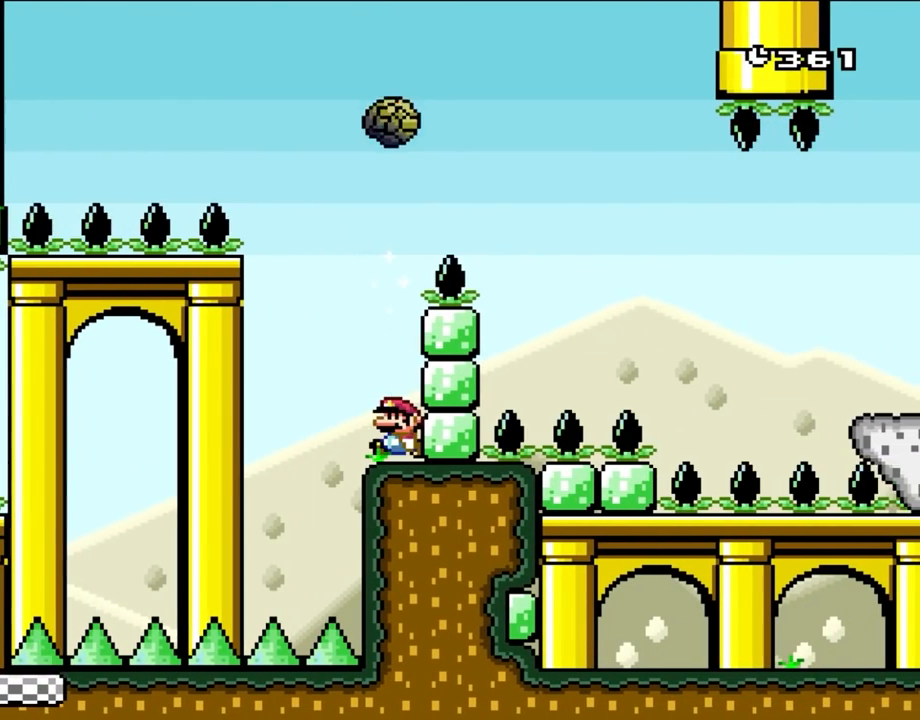
{"buttons": ["A", "X", "DPAD_RIGHT"], "events": [[250, "A", "down"], [350, "DPAD_LEFT", "up"], [350, "DPAD_RIGHT", "down"]]}
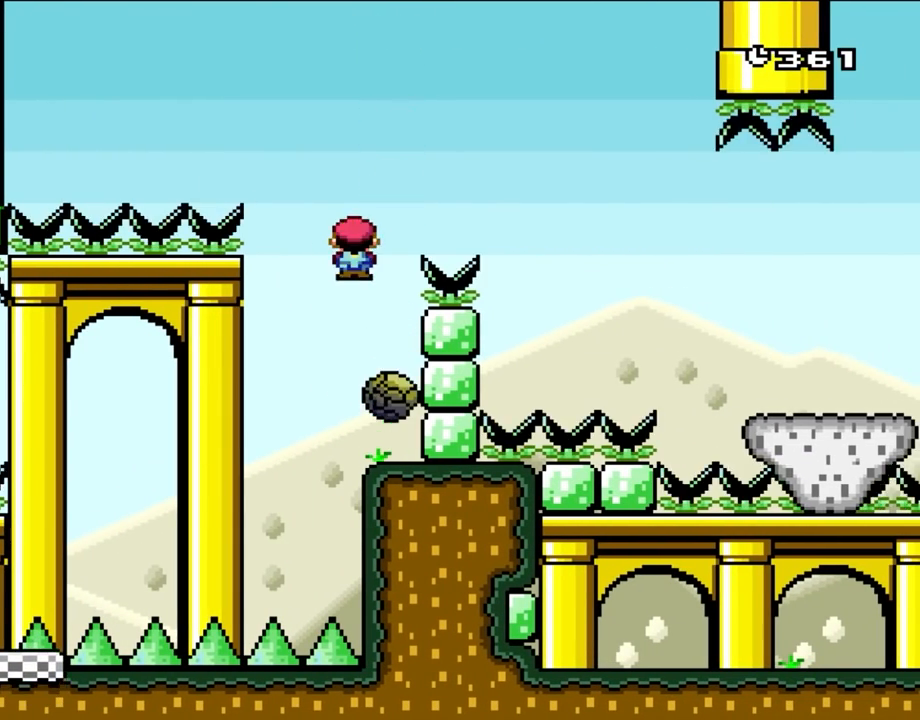
{"buttons": ["A", "X", "DPAD_RIGHT"], "events": [[50, "A", "up"], [117, "DPAD_RIGHT", "up"], [167, "A", "down"], [200, "DPAD_LEFT", "down"], [350, "DPAD_LEFT", "up"], [400, "DPAD_RIGHT", "down"]]}
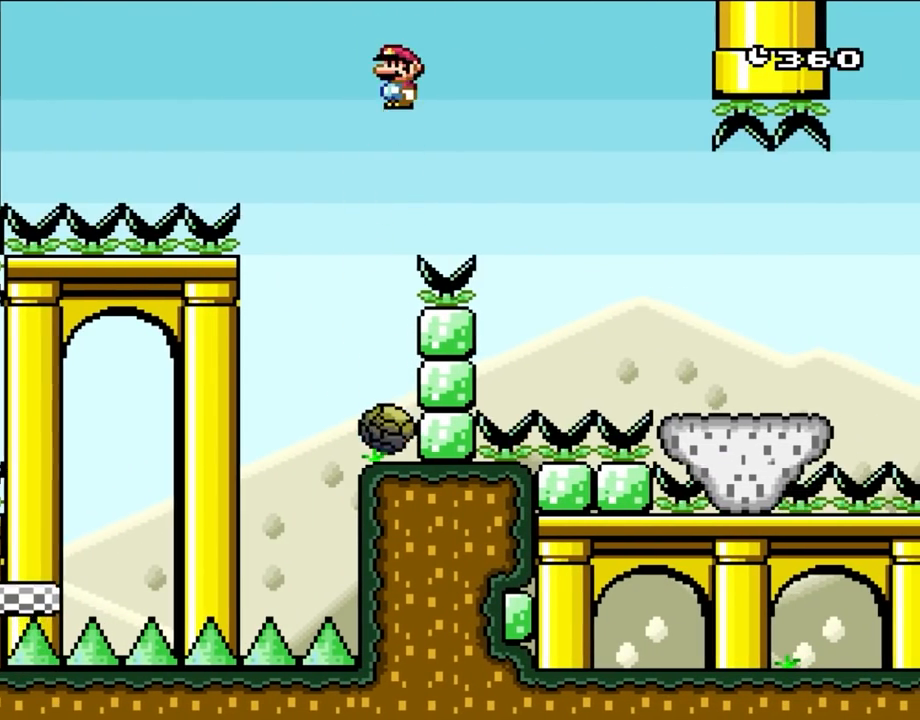
{"buttons": ["A", "X", "DPAD_RIGHT"], "events": [[233, "A", "up"], [350, "A", "down"]]}
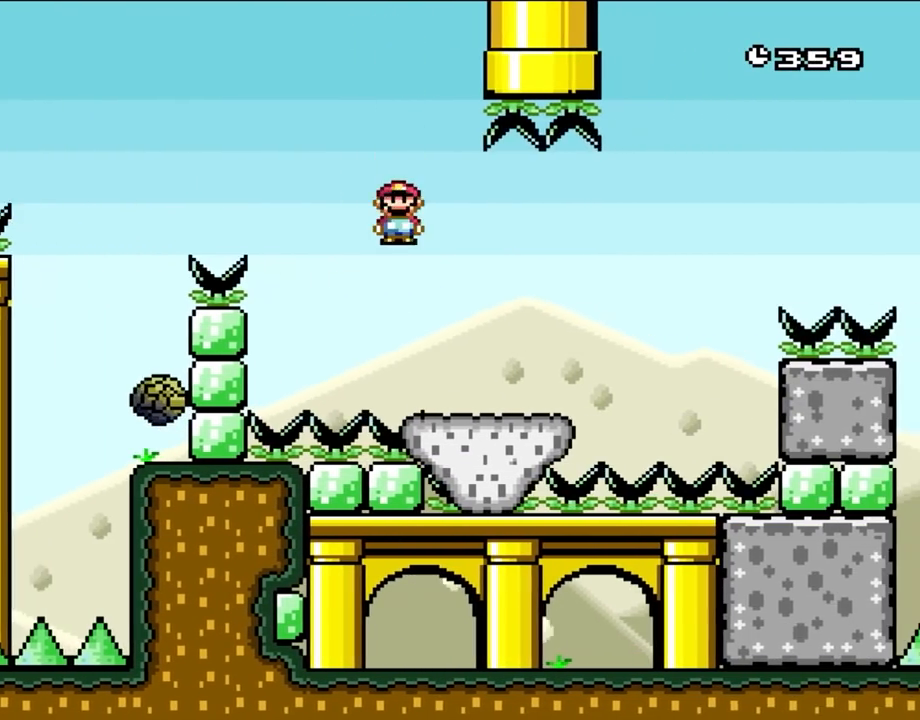
{"buttons": ["X"], "events": [[200, "DPAD_RIGHT", "up"], [283, "DPAD_LEFT", "down"], [383, "A", "up"], [383, "DPAD_LEFT", "up"]]}
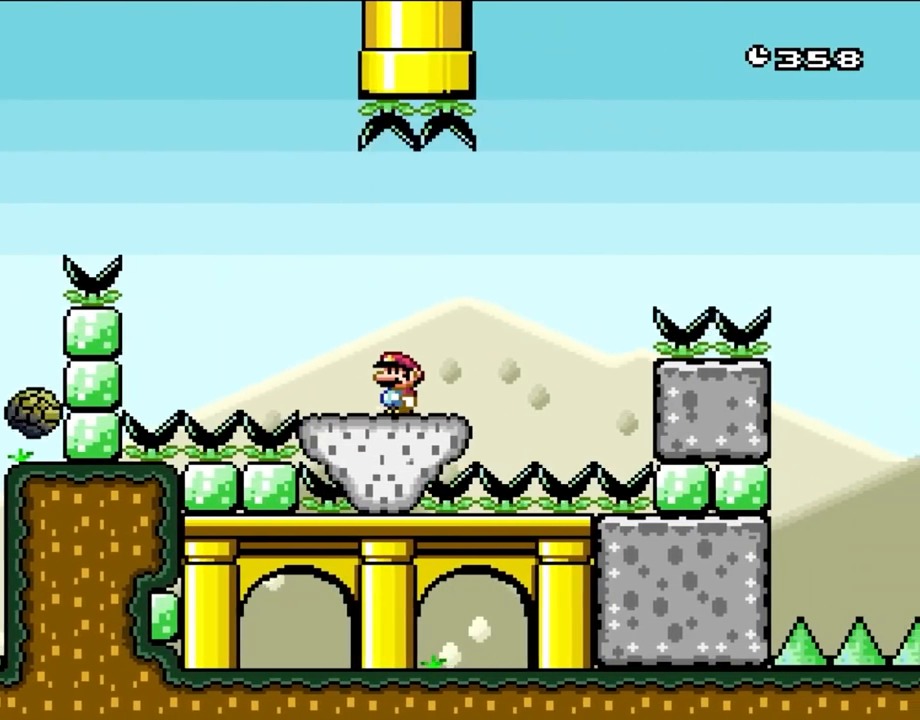
{"buttons": ["Y"], "events": [[167, "X", "up"], [167, "Y", "down"], [250, "DPAD_LEFT", "down"], [383, "DPAD_LEFT", "up"]]}
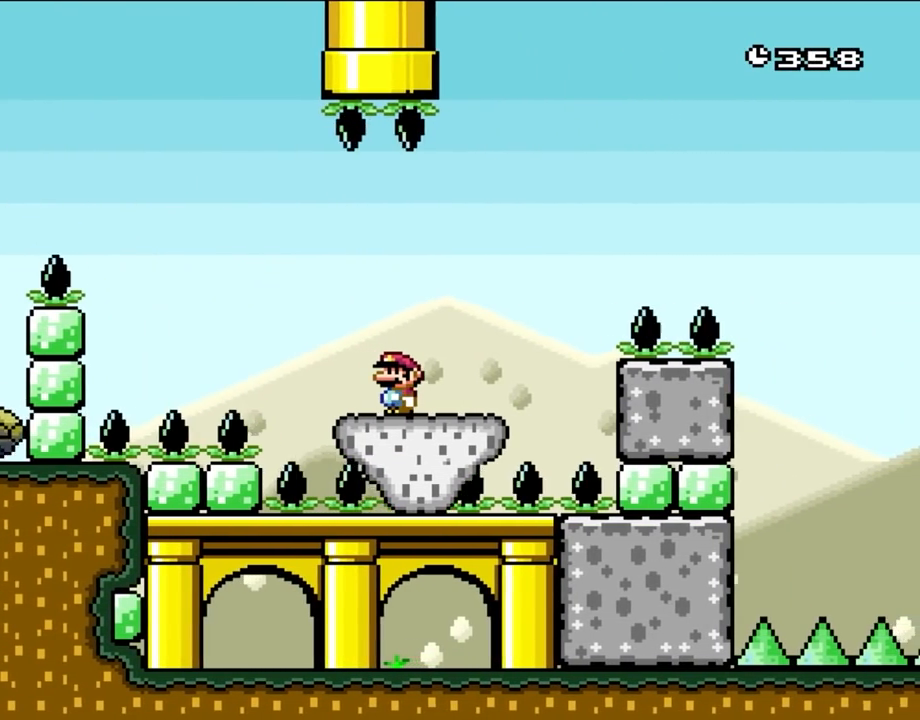
{"buttons": ["Y"], "events": [[250, "DPAD_LEFT", "down"], [400, "DPAD_LEFT", "up"]]}
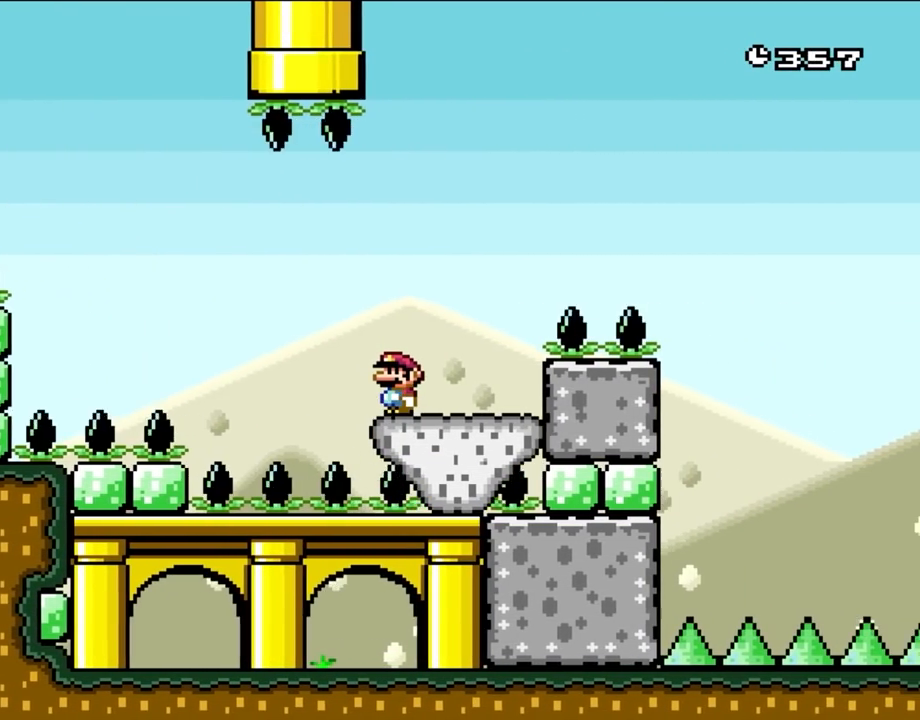
{"buttons": ["Y"], "events": []}
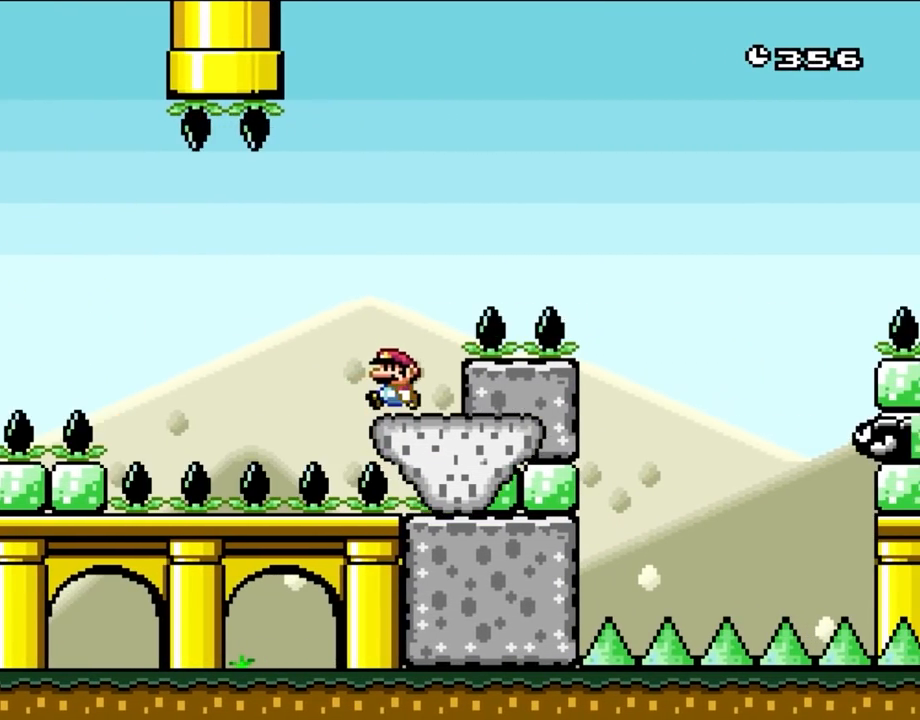
{"buttons": ["Y"], "events": [[83, "DPAD_LEFT", "down"], [233, "DPAD_LEFT", "up"], [317, "DPAD_RIGHT", "down"], [433, "DPAD_RIGHT", "up"]]}
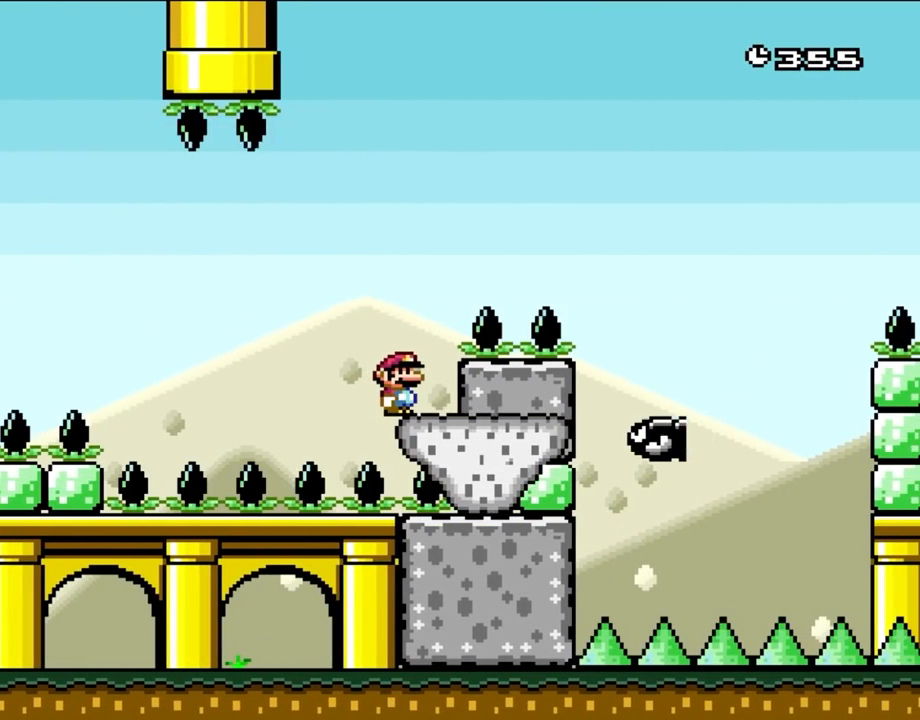
{"buttons": ["Y"], "events": []}
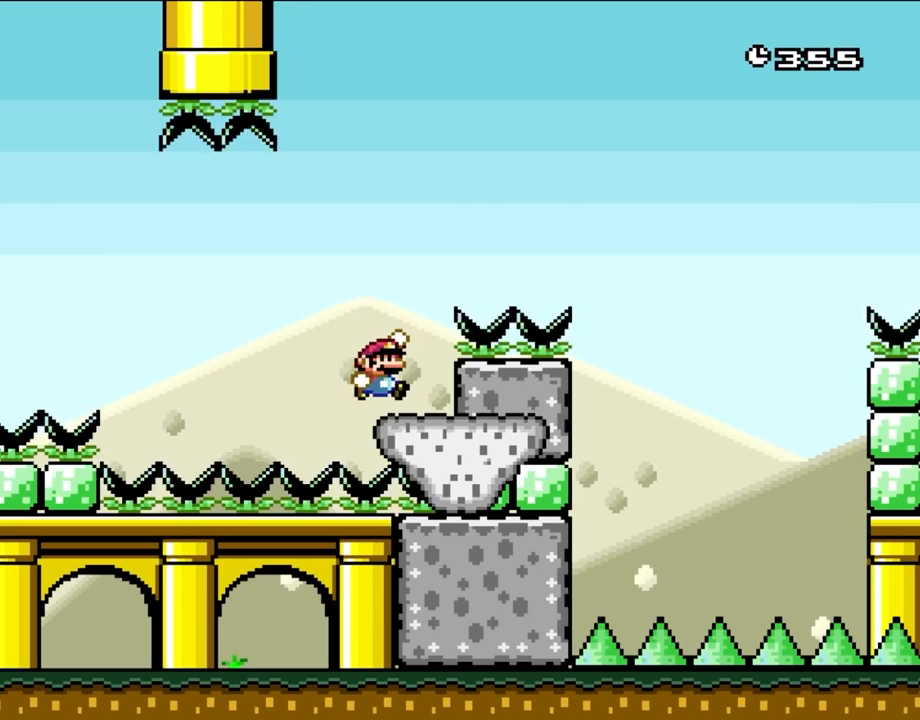
{"buttons": ["B", "Y", "DPAD_UP", "DPAD_LEFT"]}
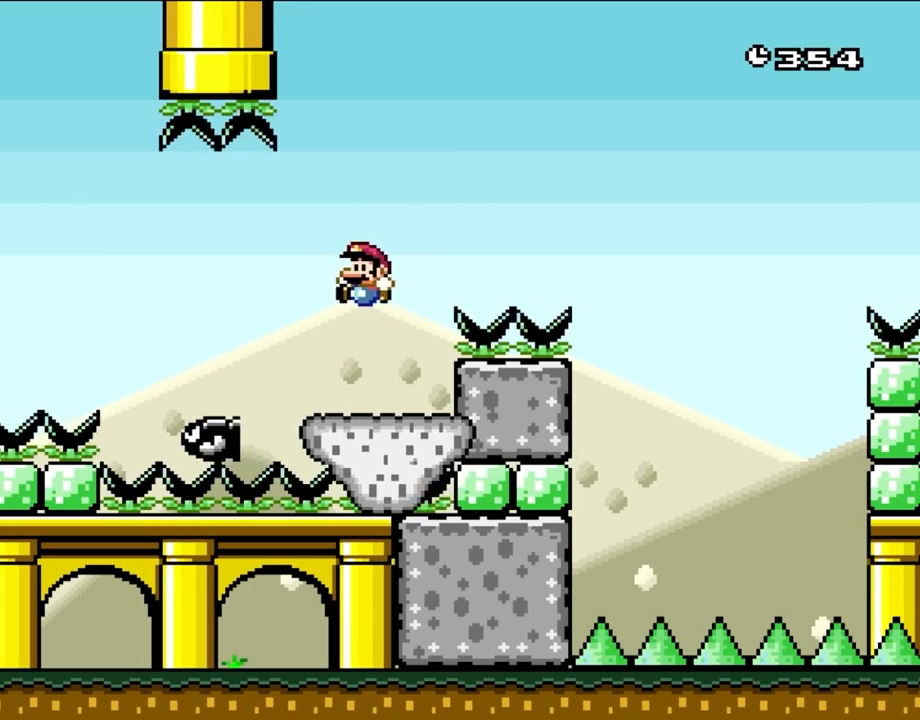
{"buttons": ["Y"]}
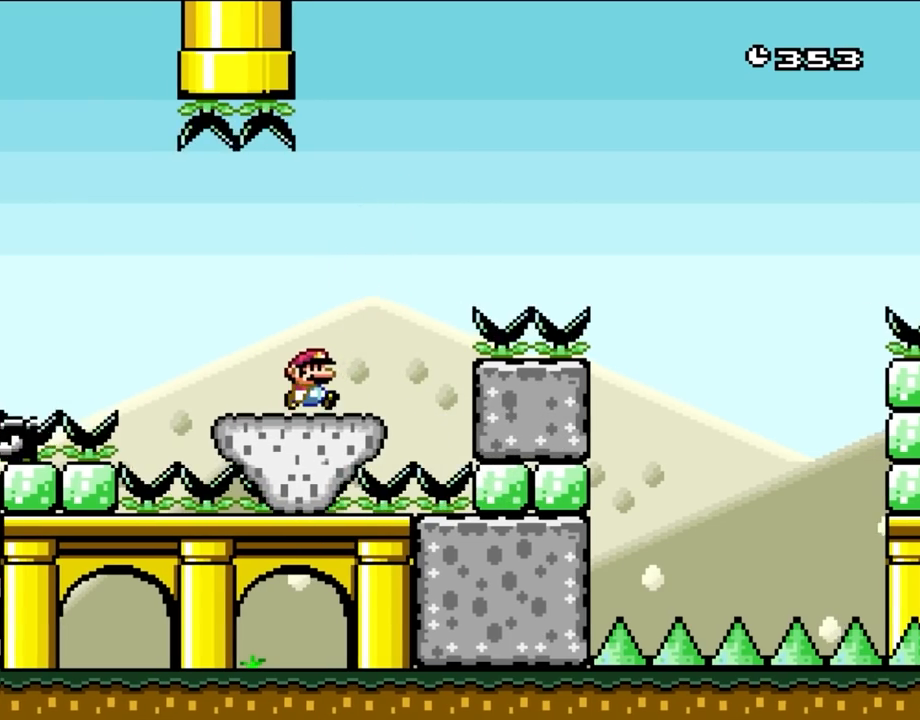
{"buttons": ["Y"], "events": [[50, "DPAD_RIGHT", "down"], [200, "DPAD_RIGHT", "up"]]}
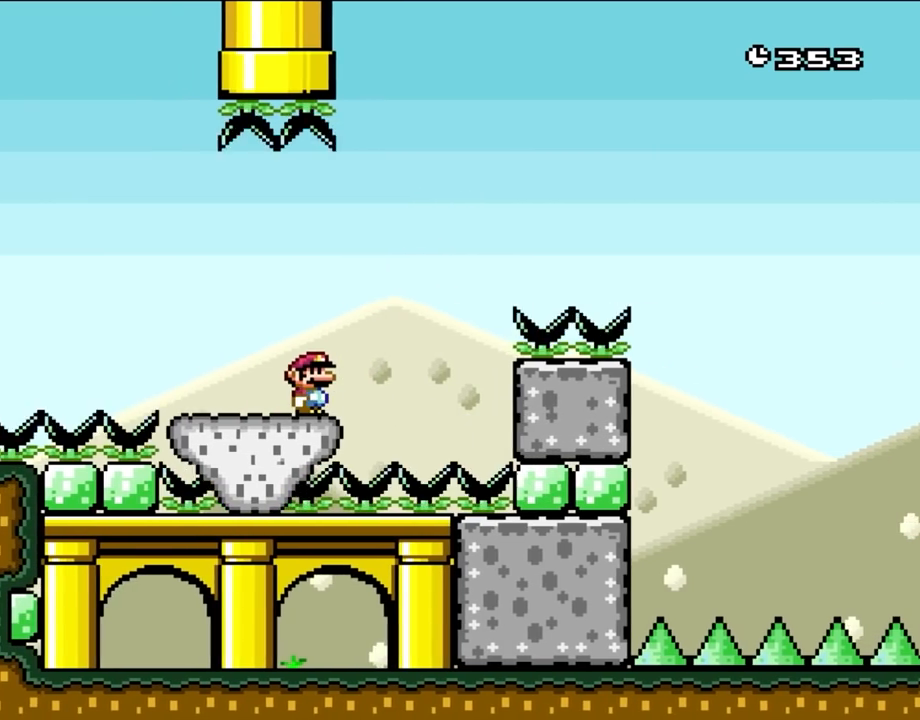
{"buttons": ["Y", "DPAD_LEFT"], "events": [[283, "DPAD_LEFT", "down"], [383, "DPAD_LEFT", "up"], [467, "DPAD_LEFT", "down"]]}
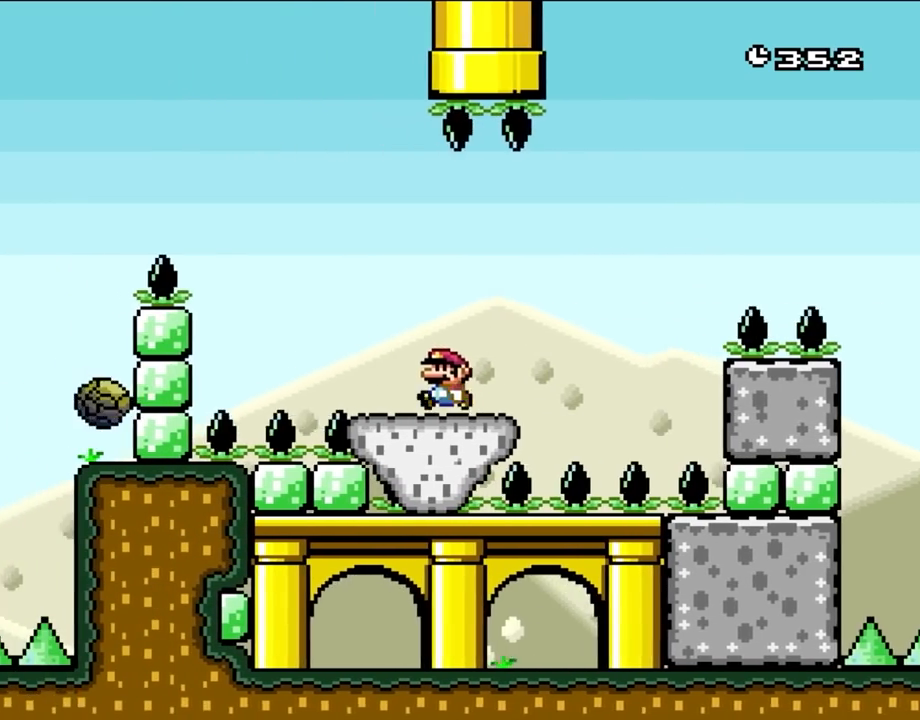
{"buttons": ["B", "Y", "DPAD_RIGHT"], "events": [[133, "B", "down"], [283, "DPAD_LEFT", "up"], [317, "B", "up"], [350, "DPAD_RIGHT", "down"], [383, "B", "down"]]}
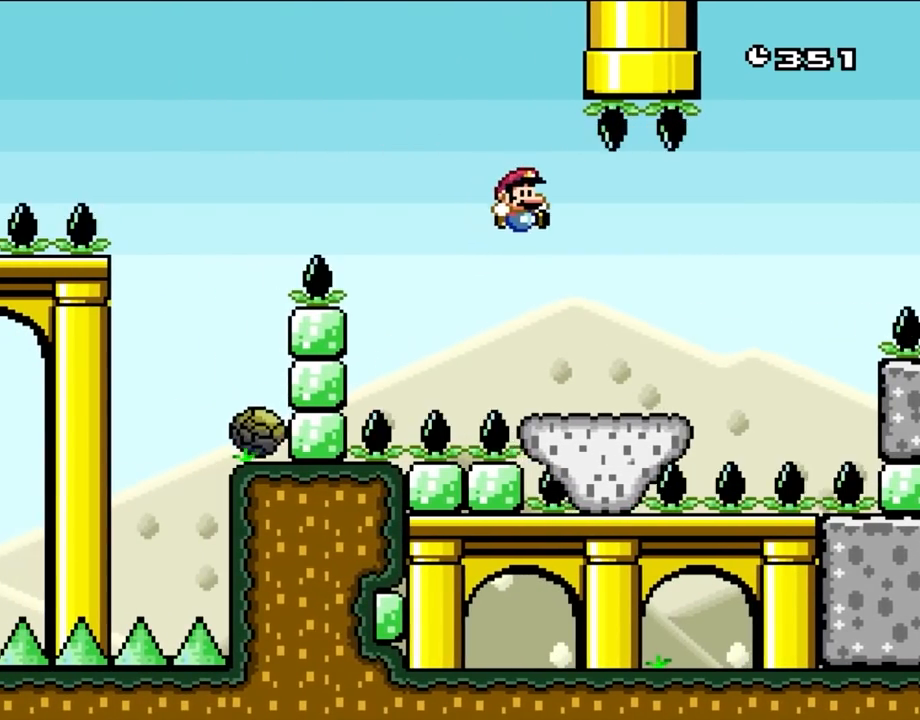
{"buttons": ["Y"], "events": [[167, "B", "up"], [283, "DPAD_LEFT", "down"], [283, "DPAD_RIGHT", "up"], [483, "DPAD_LEFT", "up"]]}
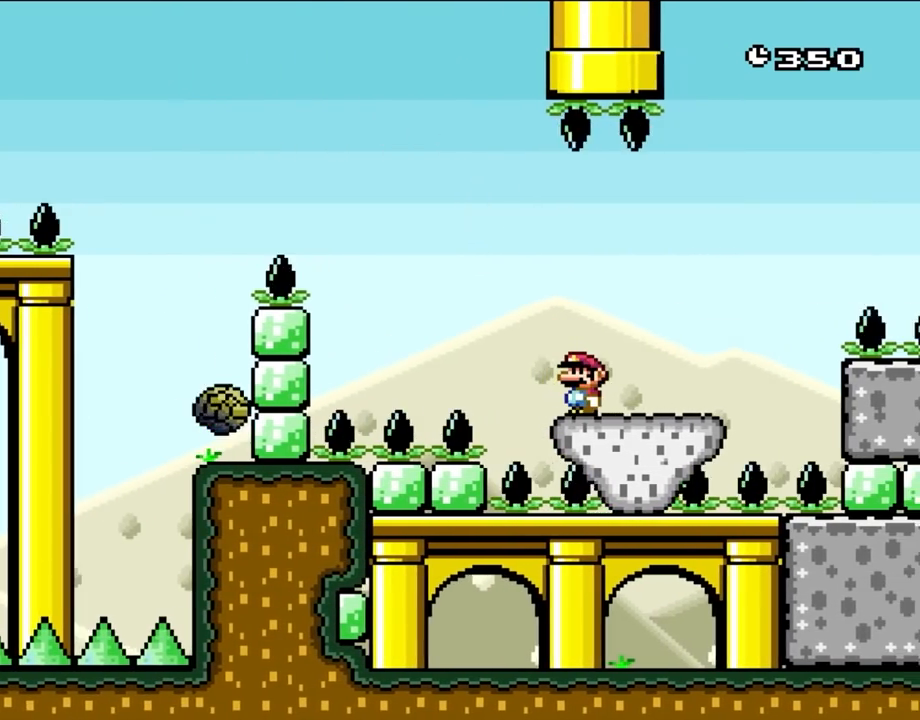
{"buttons": ["Y", "DPAD_RIGHT"], "events": [[133, "DPAD_LEFT", "down"], [217, "DPAD_LEFT", "up"], [317, "DPAD_RIGHT", "down"]]}
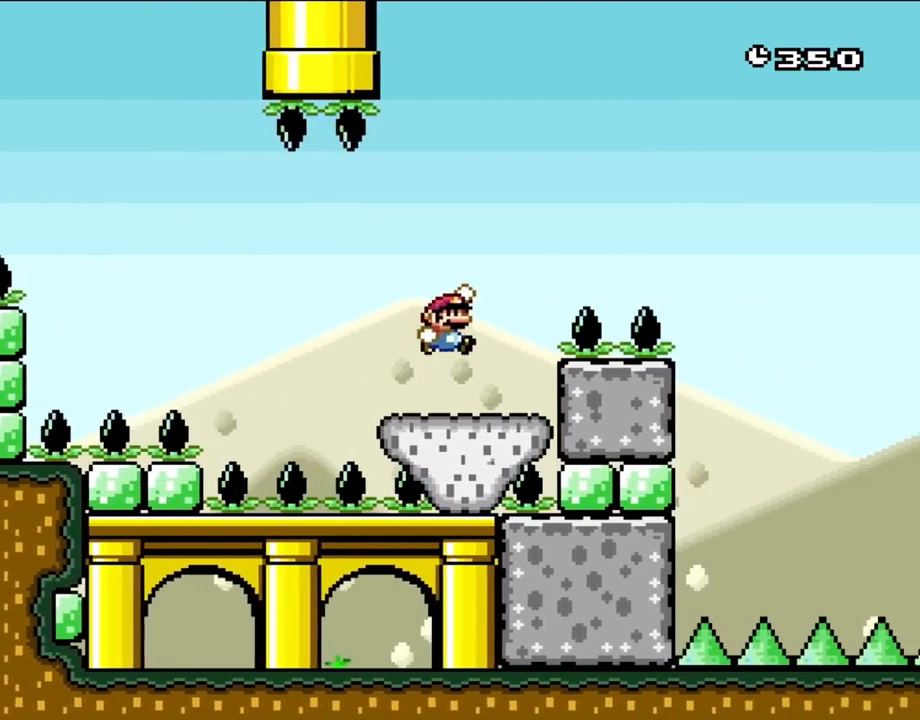
{"buttons": ["B", "Y", "DPAD_RIGHT"], "events": [[50, "B", "down"]]}
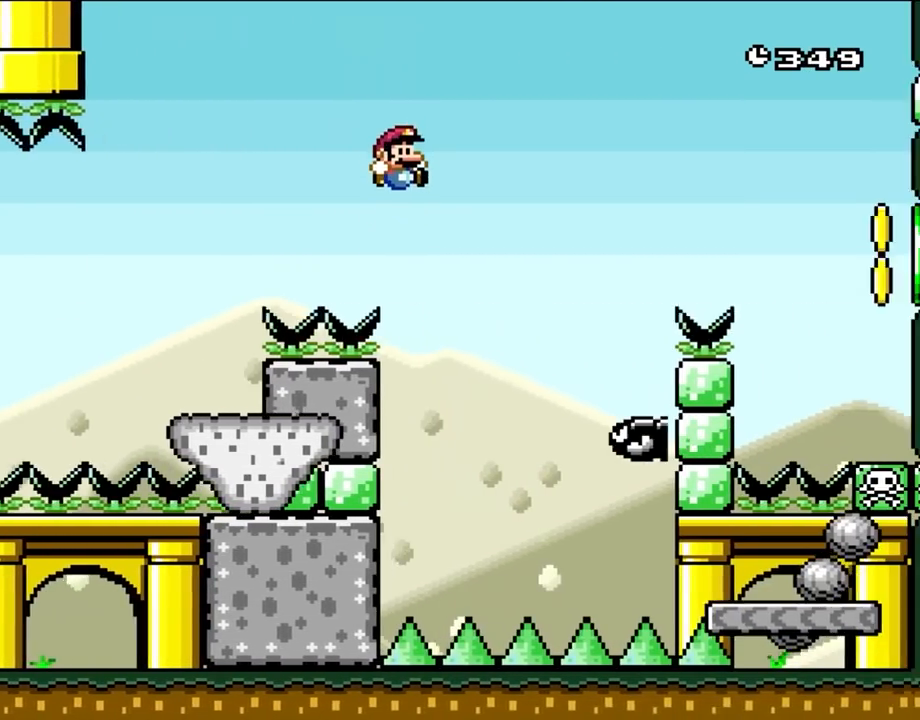
{"buttons": ["B", "Y", "DPAD_RIGHT"], "events": [[117, "B", "up"], [250, "DPAD_LEFT", "down"], [250, "DPAD_RIGHT", "up"], [350, "B", "down"], [383, "DPAD_LEFT", "up"], [417, "DPAD_RIGHT", "down"]]}
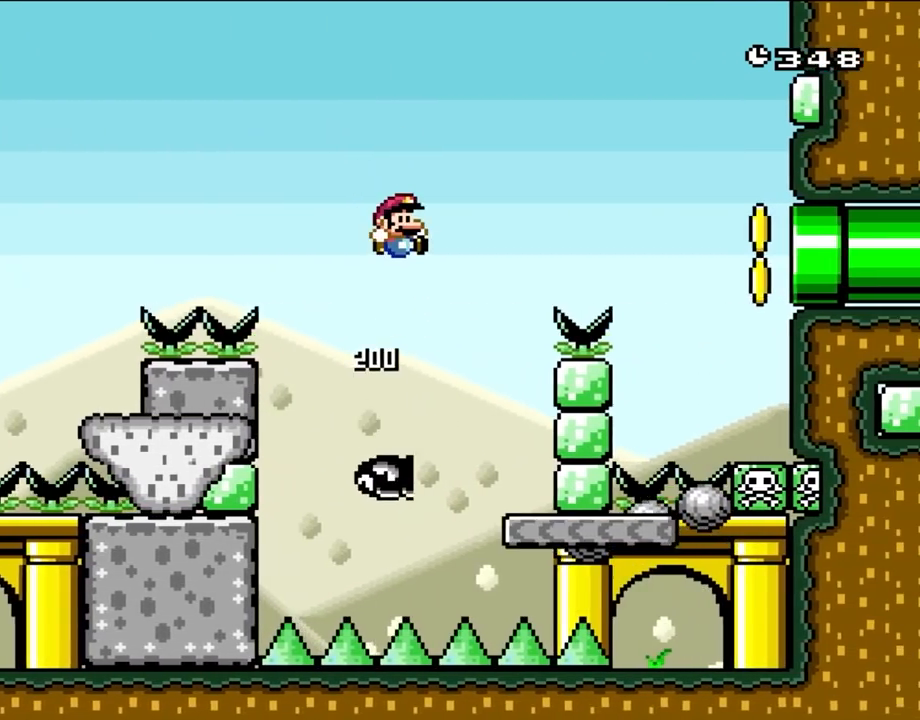
{"buttons": ["B", "Y", "DPAD_RIGHT"], "events": []}
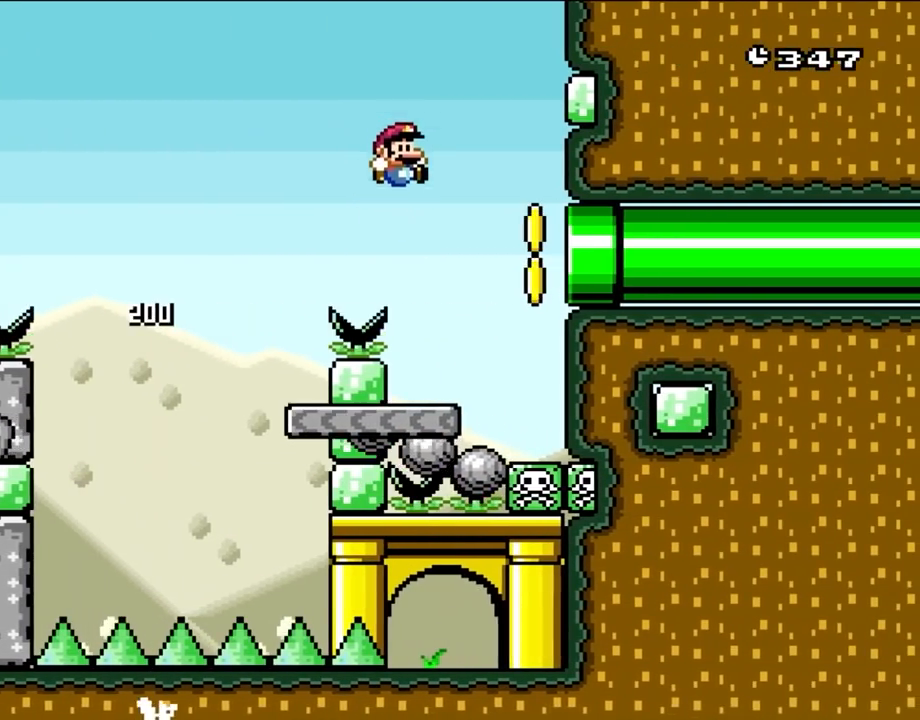
{"buttons": ["B", "Y"], "events": [[100, "DPAD_RIGHT", "up"], [150, "DPAD_LEFT", "down"], [283, "DPAD_LEFT", "up"]]}
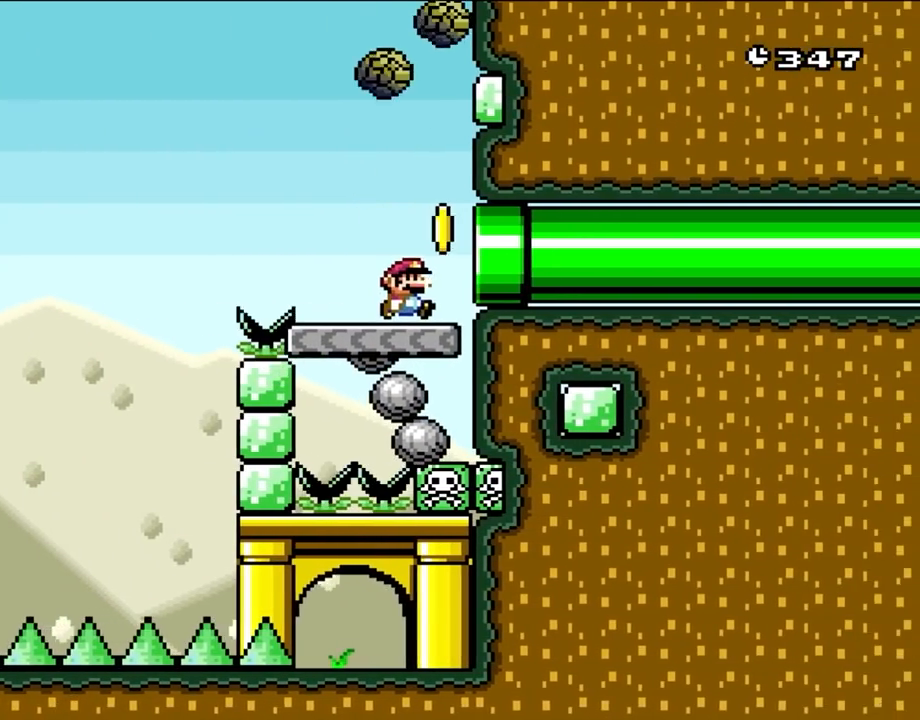
{"buttons": ["DPAD_RIGHT"], "events": [[17, "DPAD_RIGHT", "down"], [483, "B", "up"], [483, "Y", "up"]]}
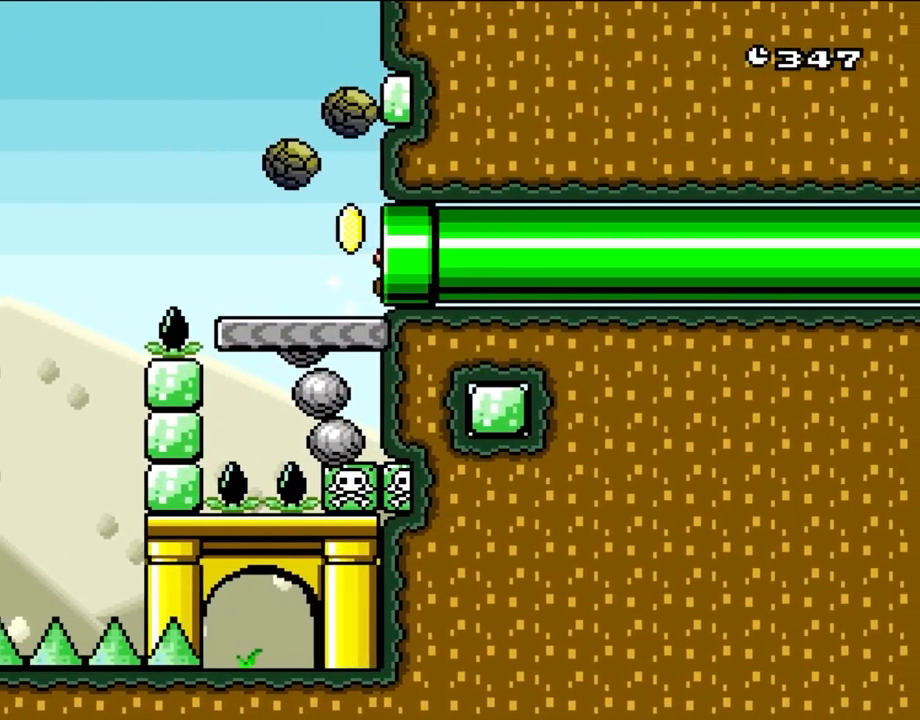
{"buttons": [], "events": [[117, "DPAD_RIGHT", "up"]]}
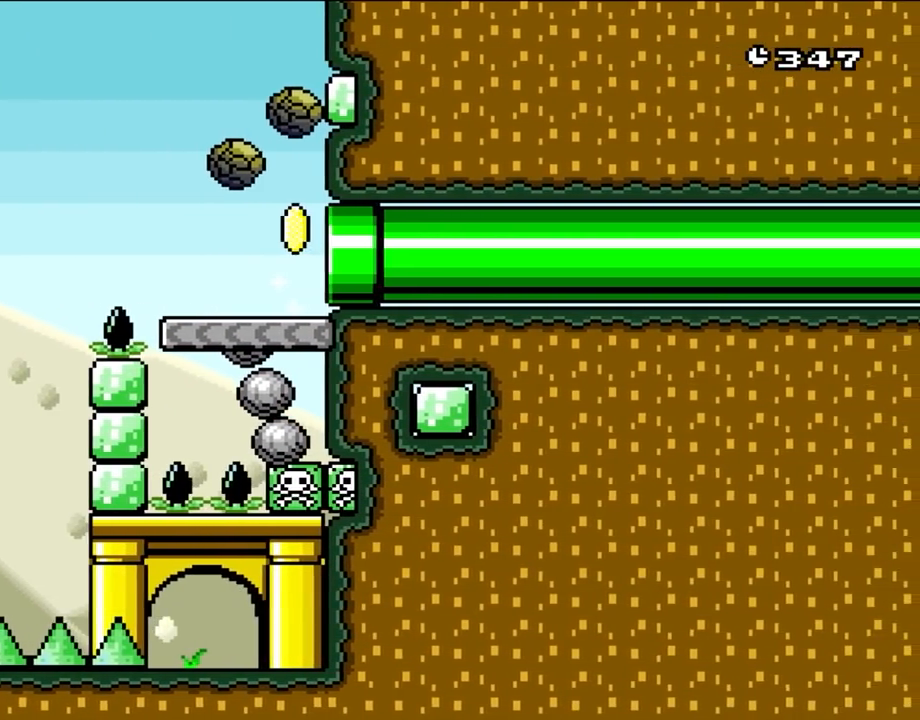
{"buttons": [], "events": []}
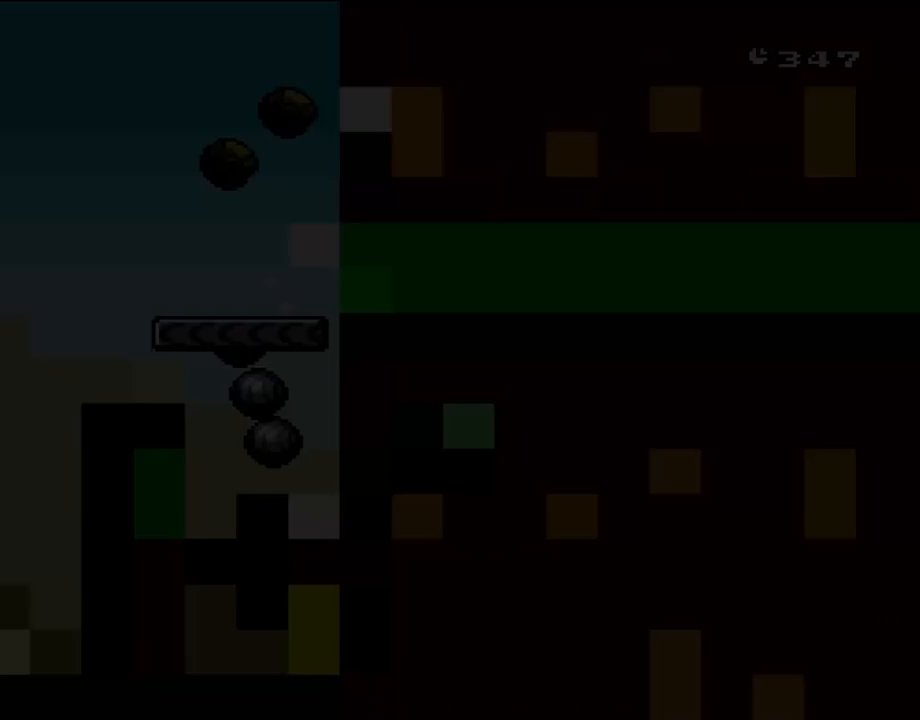
{"buttons": [], "events": []}
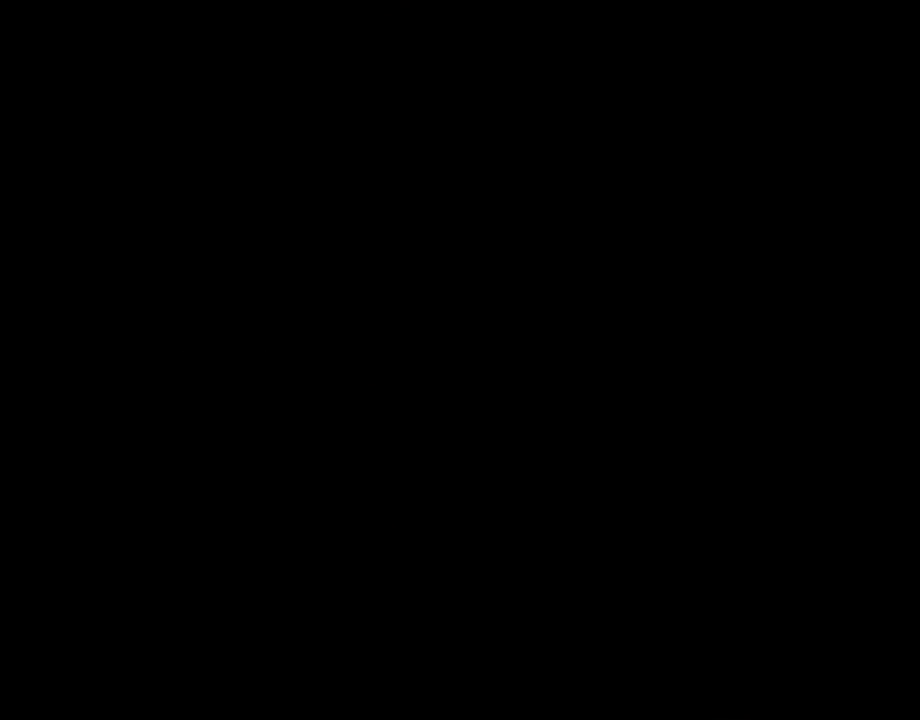
{"buttons": [], "events": []}